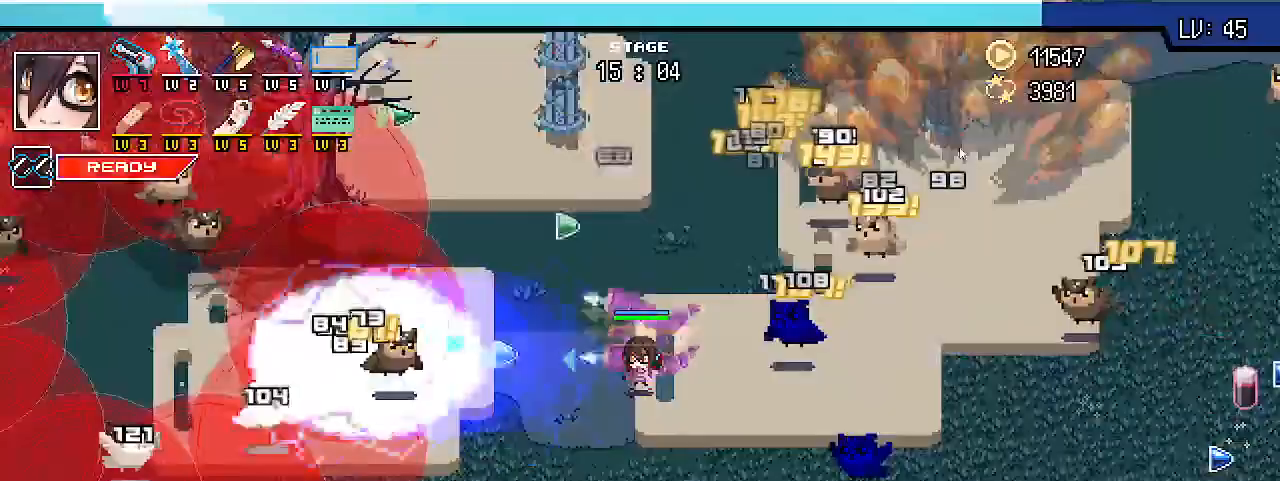
Gameplay with keyboard; each line is a JSON object with the keys held at the frame after it. "events" lists presses ("down") and releases ("up") of ".", "/", "0", "1", "2", "3", "4", "5", "6", "7", "8", "9", "a", "alt_l", "alt_r", "b", "backslash", "backspace", "c", "caps_lock", "comma", "ctrl_l", "ctrl_r", "d", "e", "equals", "escape", "f", "f1", "f10", "f11", "f12", "f2", "f3", "f4", "f5", "f6", "f7", "f8", "f9", "g", "h", "i", "j", "k", "l", "lbracket", "m", "minus", "n", "o", "p", "q", "quote", "r", "rbracket", "return", "s", "semicolon", "shift_l", "shift_r", "space", "super_l", "super_r", "t", "tab", "tilde", "u", "v", "w", "x", "y" and "z" between this image and that frame as [ms after this image, input, new state], when the widget could be followed in between. No other keys are recorded. Mouse input is not recorded.
{"keys": ["shift_r"], "events": []}
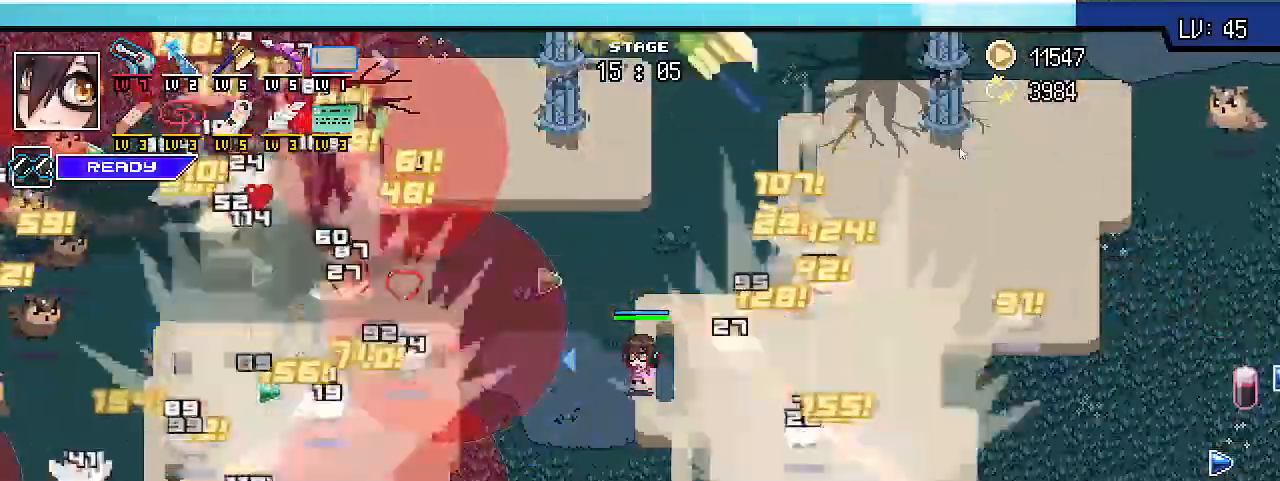
{"keys": ["s", "shift_r"], "events": [[400, "s", "down"]]}
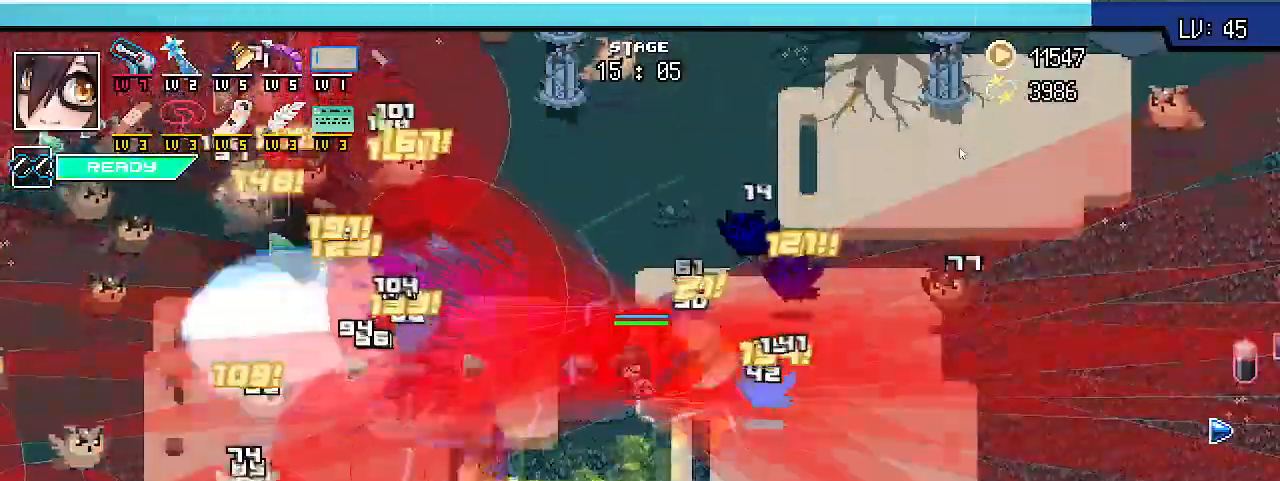
{"keys": ["s", "shift_r"], "events": []}
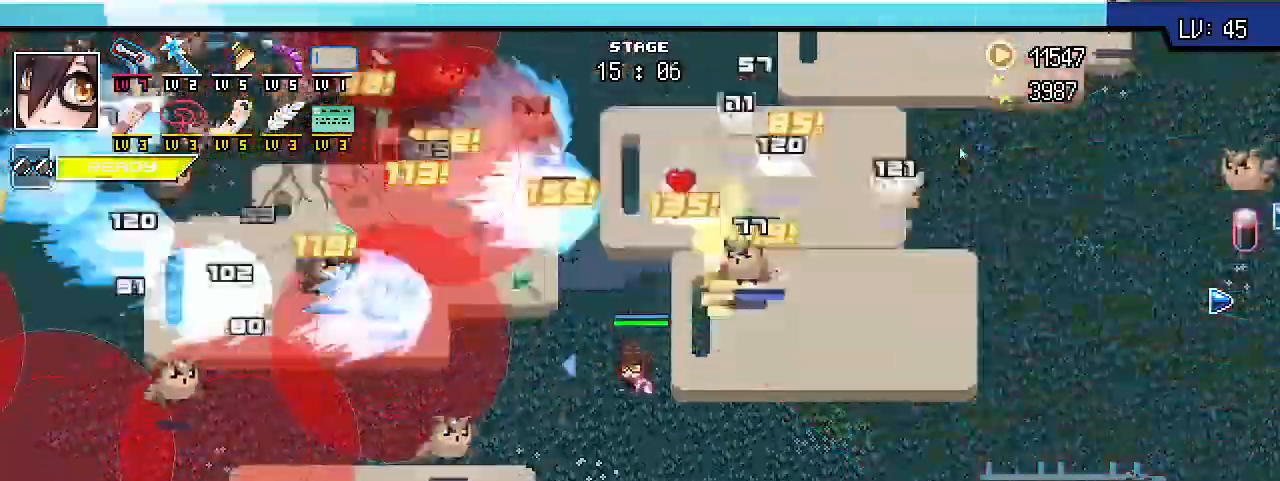
{"keys": ["shift_r"], "events": [[33, "s", "up"]]}
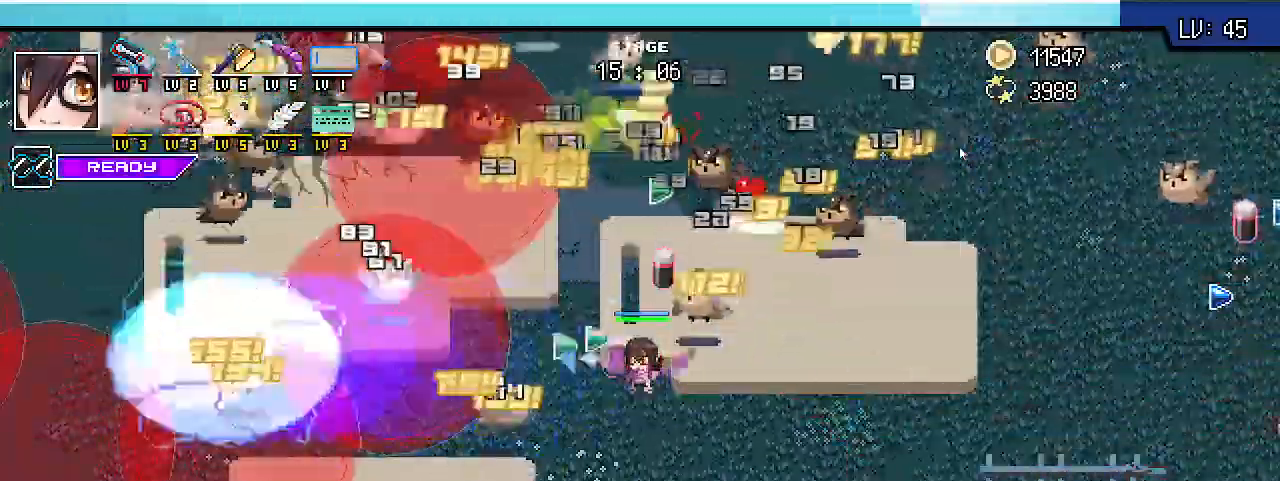
{"keys": ["shift_r"], "events": []}
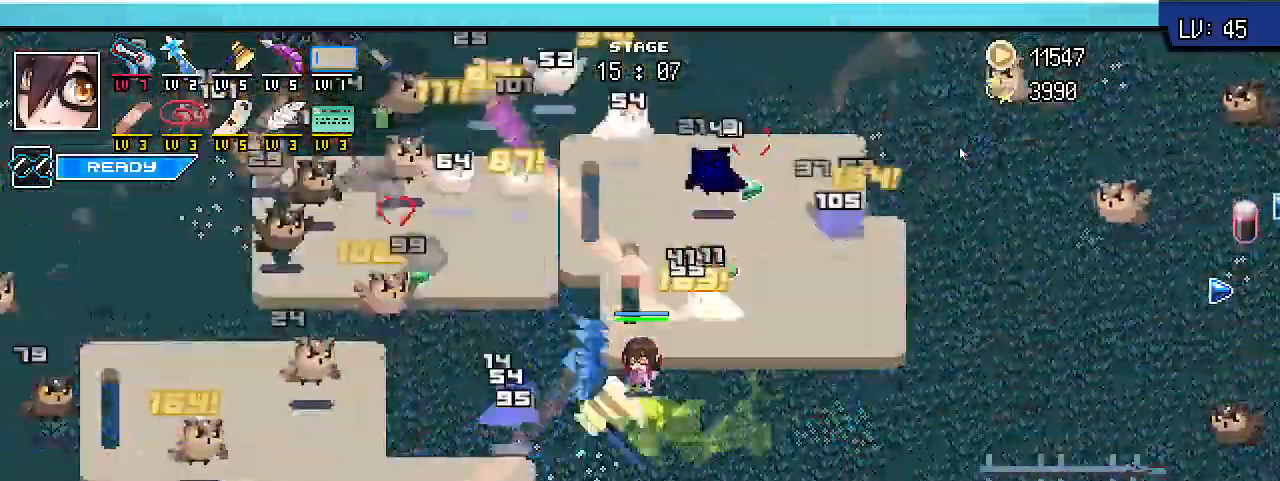
{"keys": ["a", "s", "shift_r"], "events": [[67, "s", "down"], [467, "a", "down"]]}
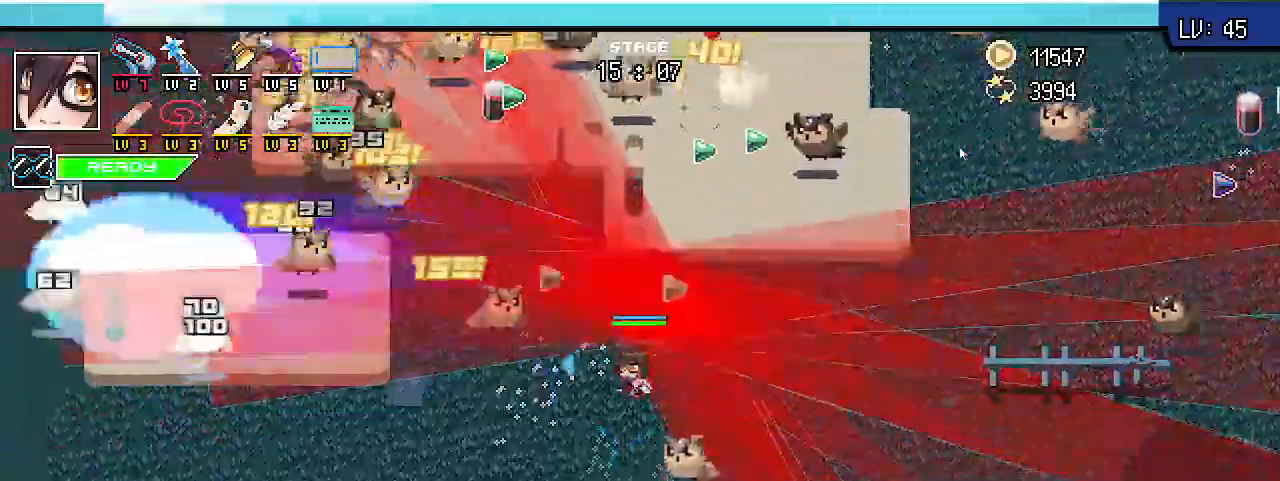
{"keys": ["shift_r"], "events": [[300, "a", "up"], [300, "s", "up"]]}
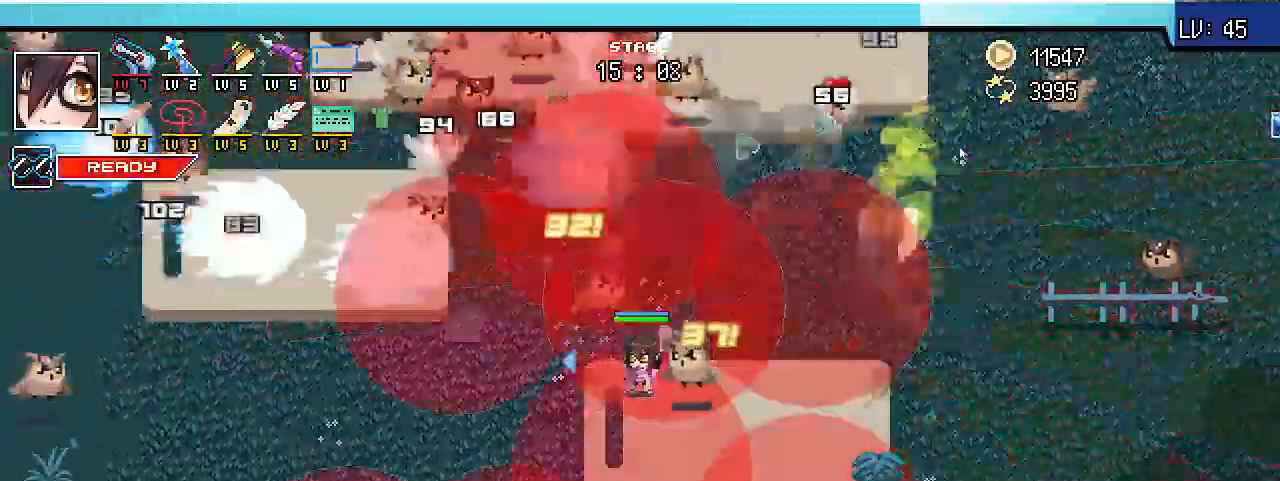
{"keys": ["a", "s", "shift_r"], "events": [[133, "a", "down"], [267, "s", "down"]]}
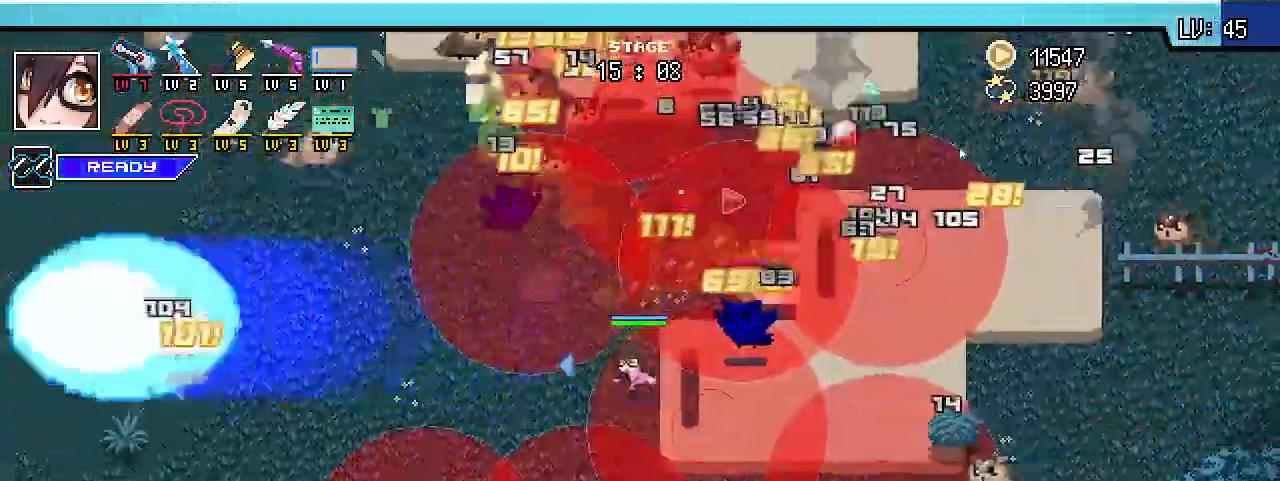
{"keys": ["a", "shift_r"], "events": [[233, "s", "up"]]}
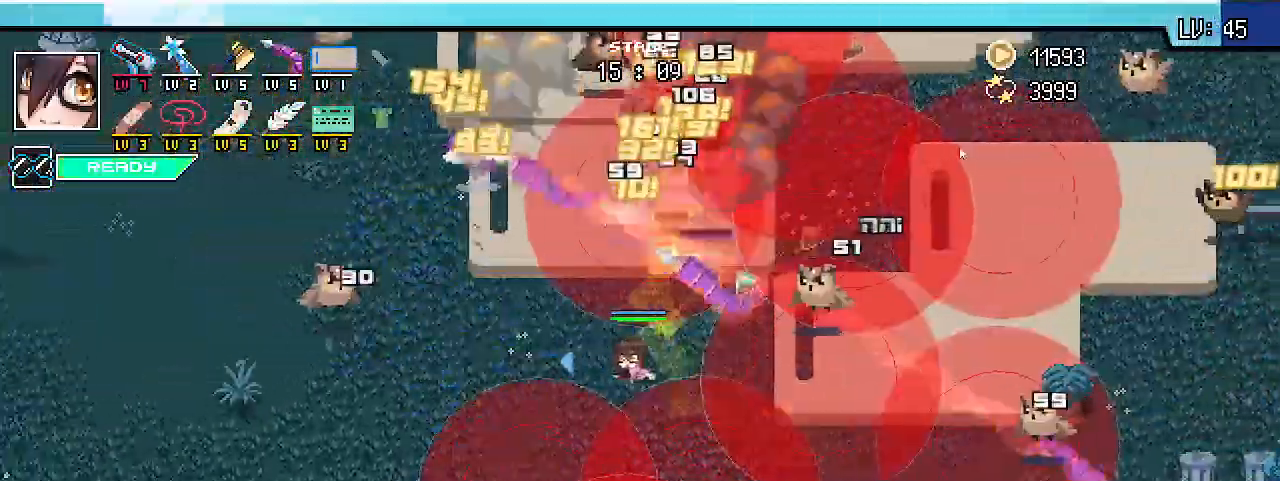
{"keys": ["a", "shift_r", "w"], "events": [[267, "w", "down"]]}
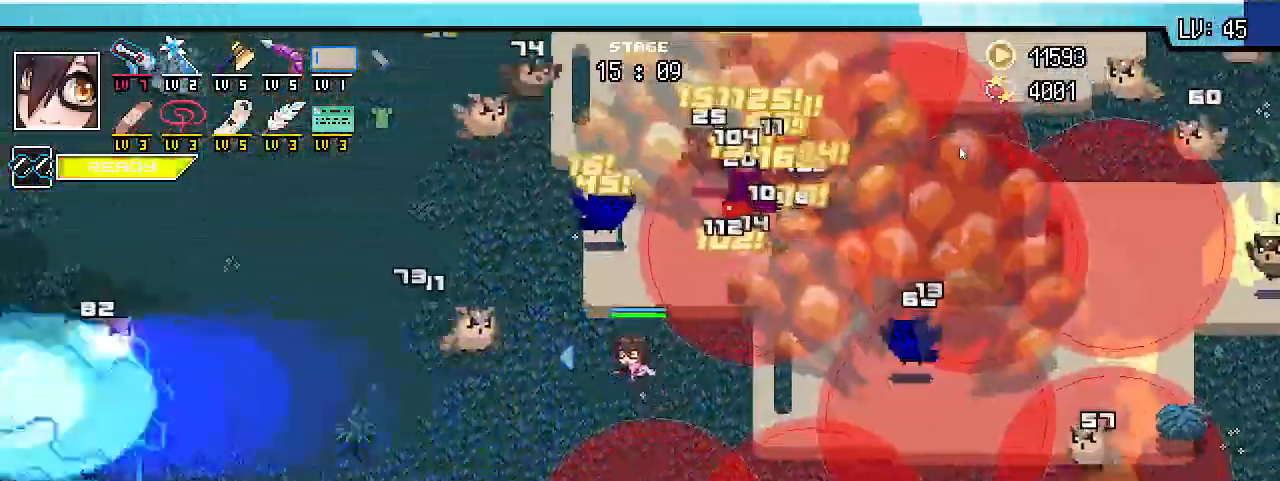
{"keys": ["a", "s", "shift_r"], "events": [[67, "w", "up"], [300, "s", "down"]]}
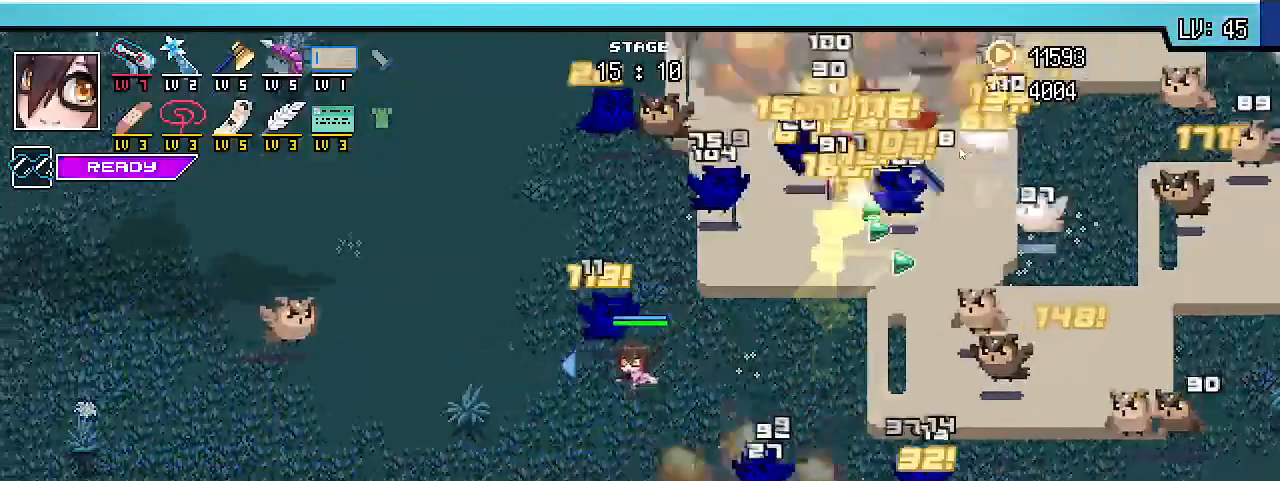
{"keys": ["a", "s", "shift_r"], "events": []}
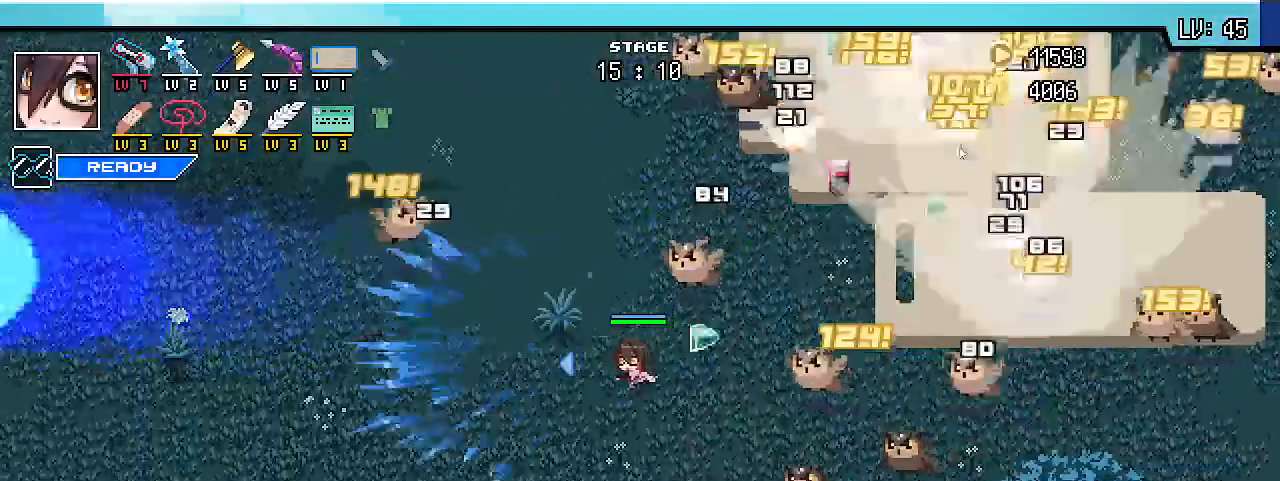
{"keys": ["a", "s", "shift_r"], "events": []}
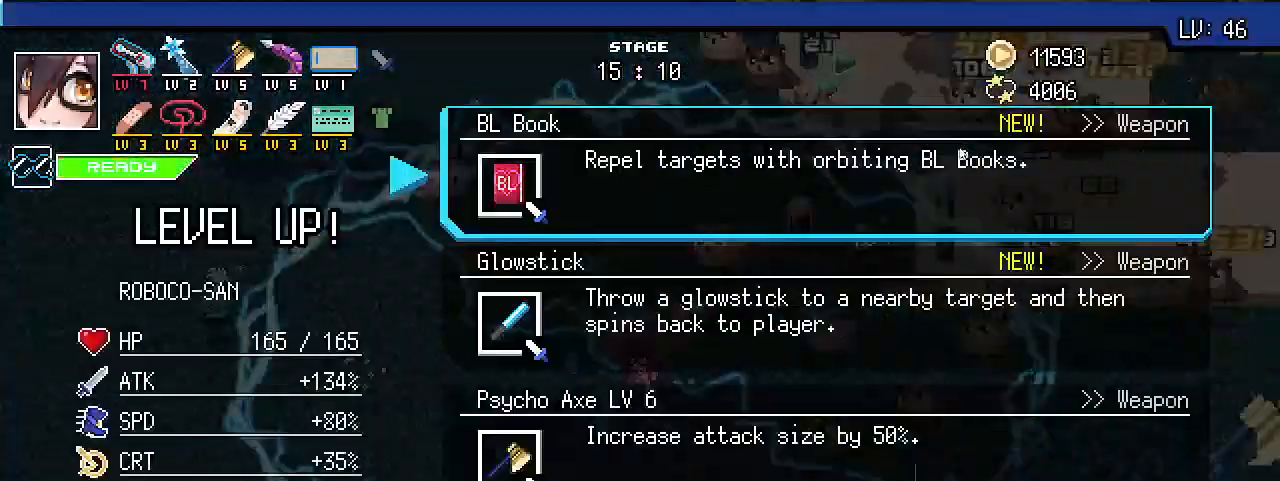
{"keys": ["s"], "events": [[100, "a", "up"], [133, "s", "up"], [233, "shift_r", "up"], [433, "s", "down"]]}
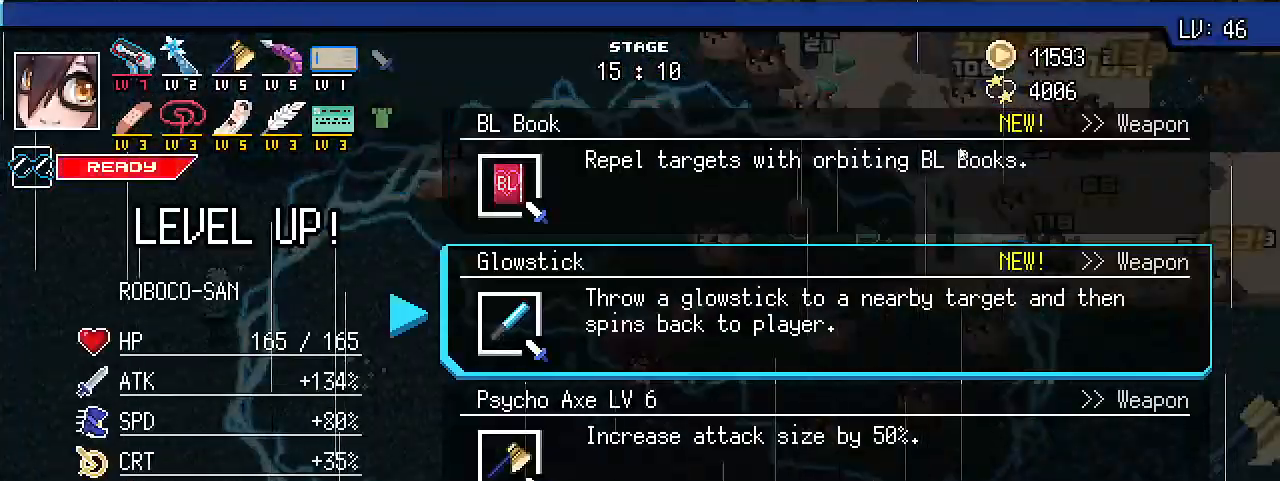
{"keys": ["w"], "events": [[33, "s", "up"], [500, "w", "down"]]}
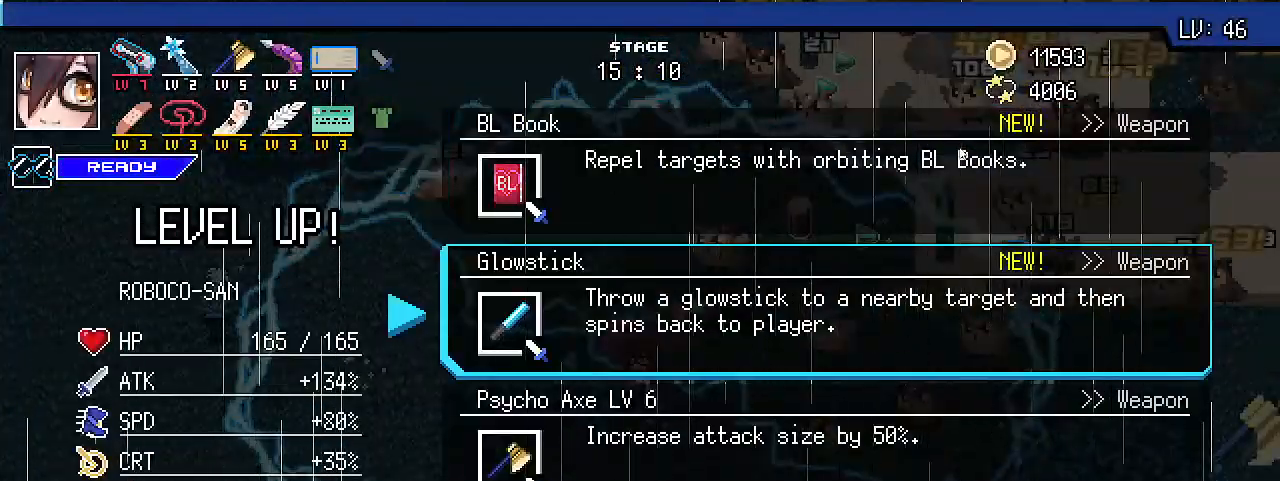
{"keys": ["s"], "events": [[67, "w", "up"], [433, "s", "down"]]}
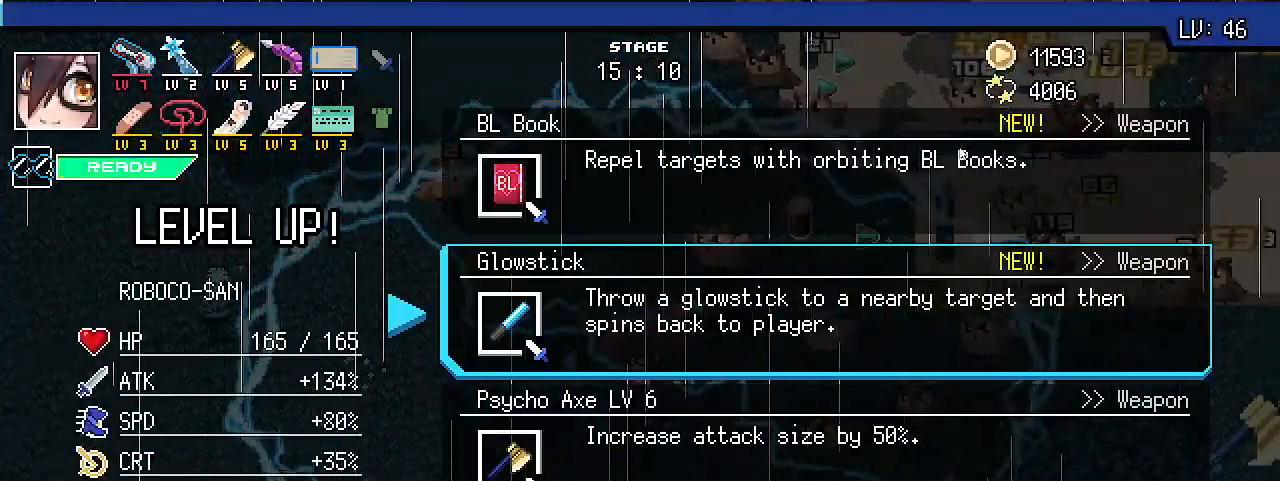
{"keys": [], "events": [[67, "s", "up"]]}
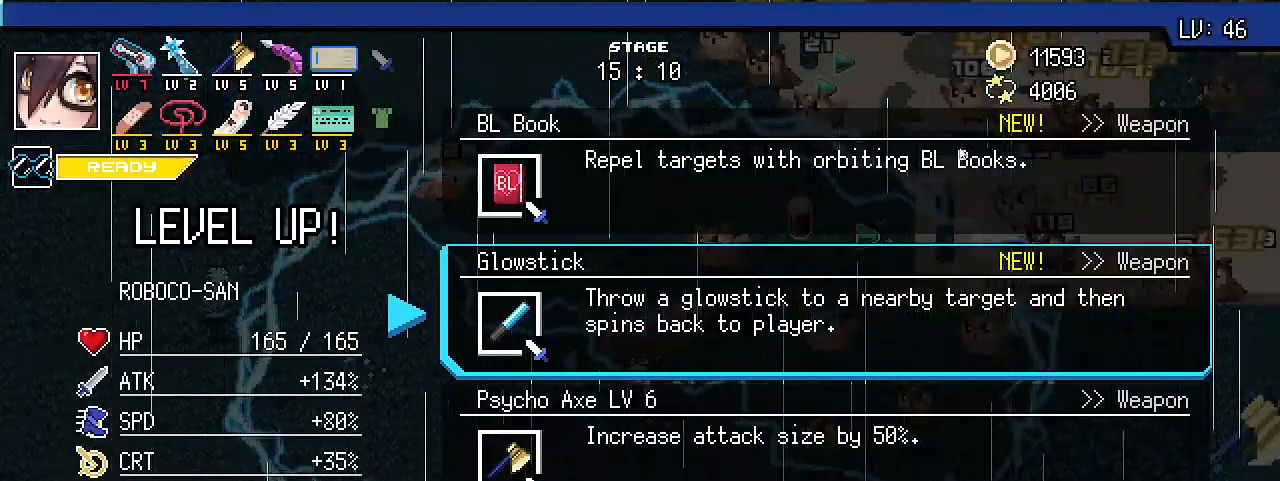
{"keys": [], "events": []}
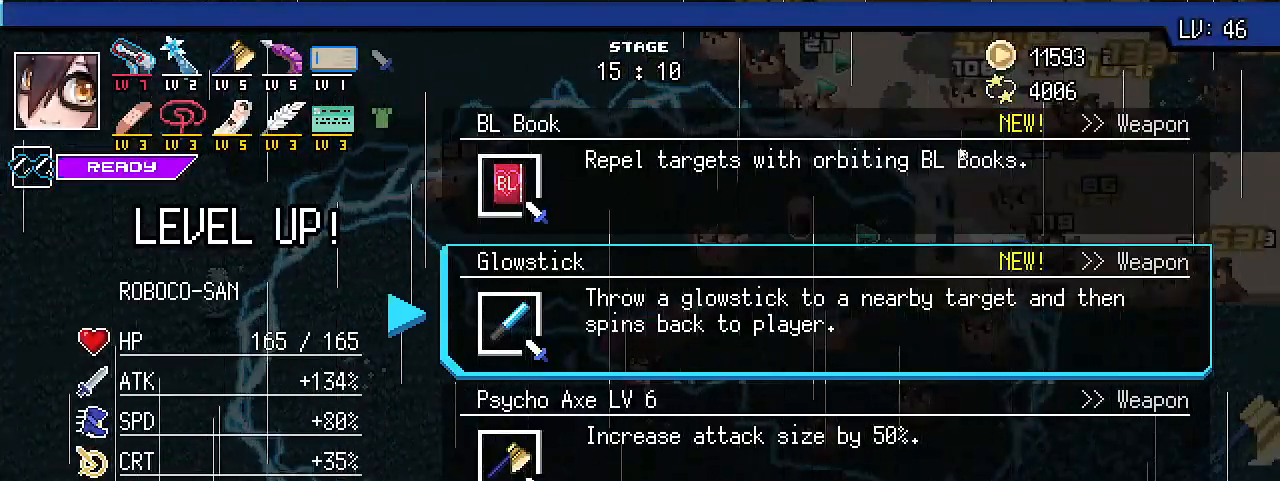
{"keys": [], "events": [[200, "w", "down"], [333, "w", "up"]]}
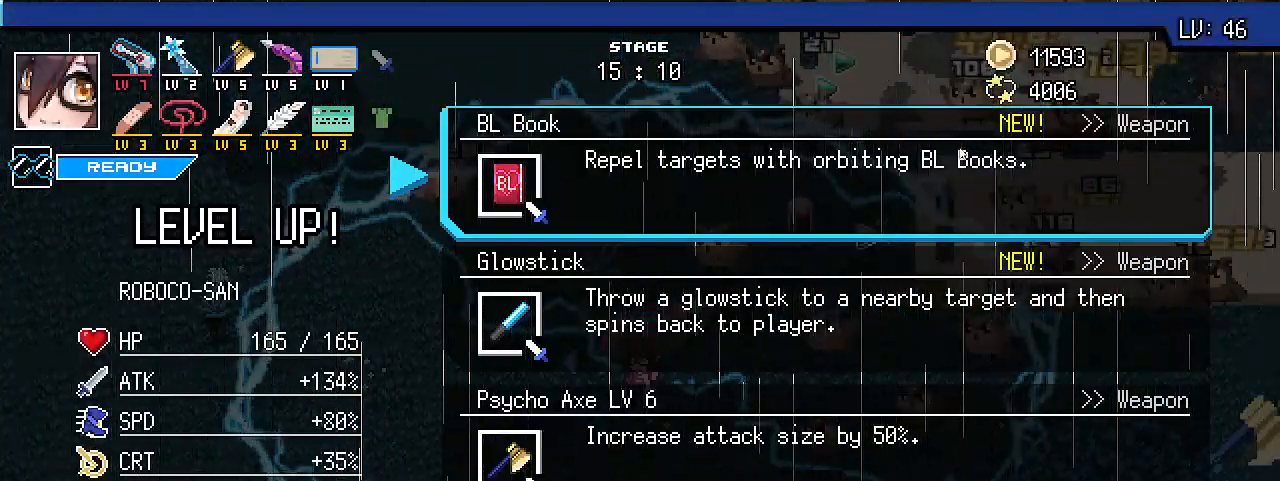
{"keys": [], "events": []}
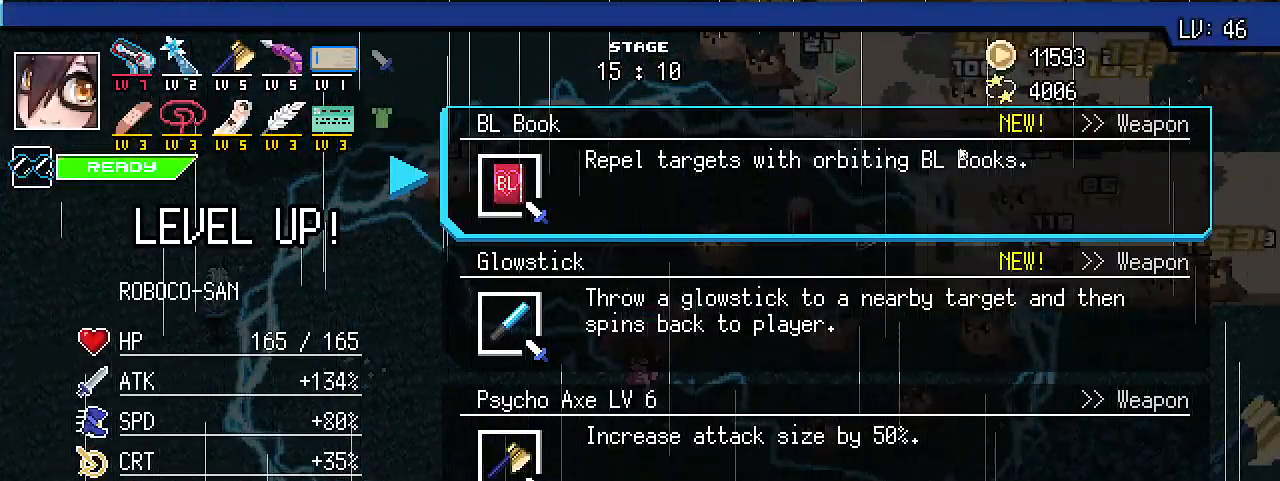
{"keys": [], "events": []}
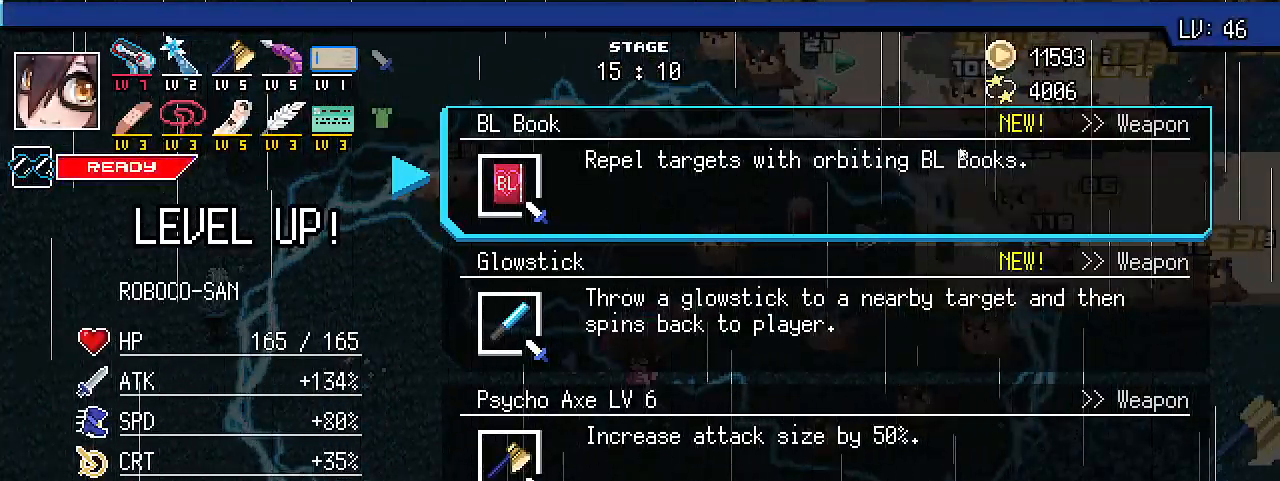
{"keys": [], "events": []}
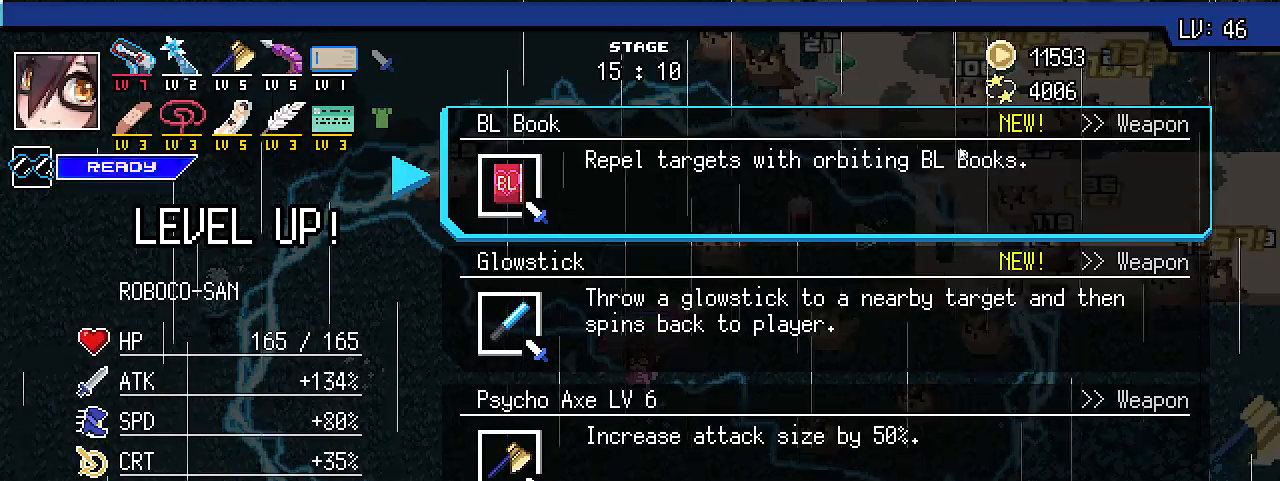
{"keys": [], "events": [[200, "alt_l", "down"], [333, "tab", "down"], [433, "alt_l", "up"], [433, "tab", "up"]]}
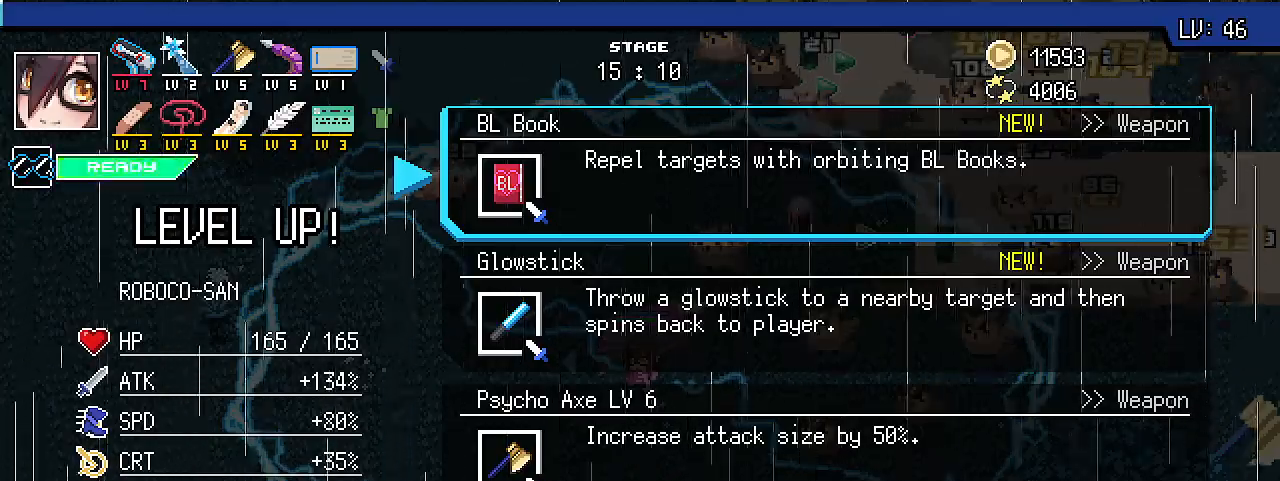
{"keys": [], "events": []}
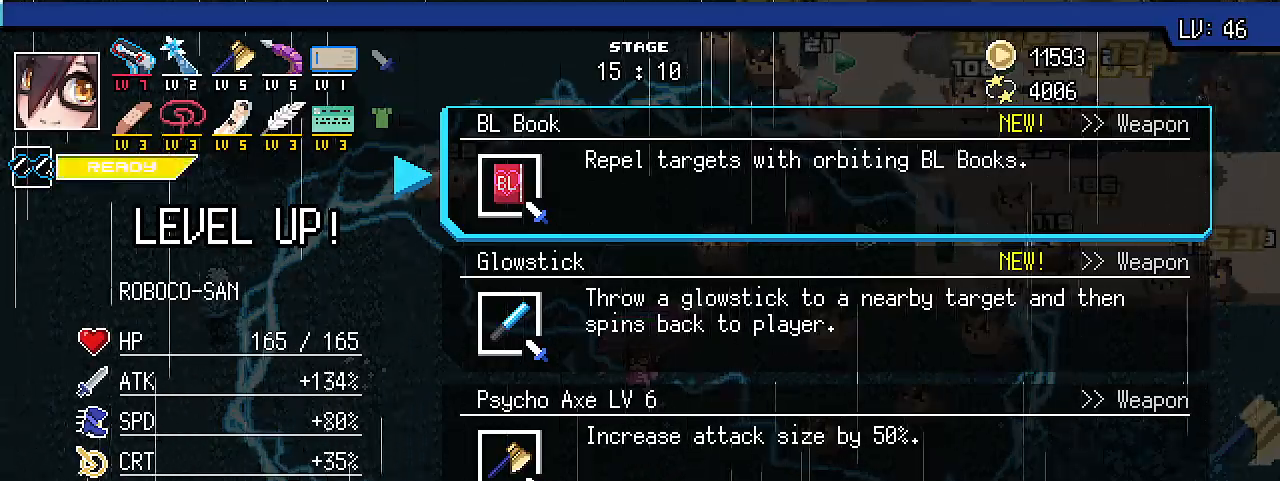
{"keys": ["alt_l", "tab"], "events": [[333, "alt_l", "down"], [400, "tab", "down"]]}
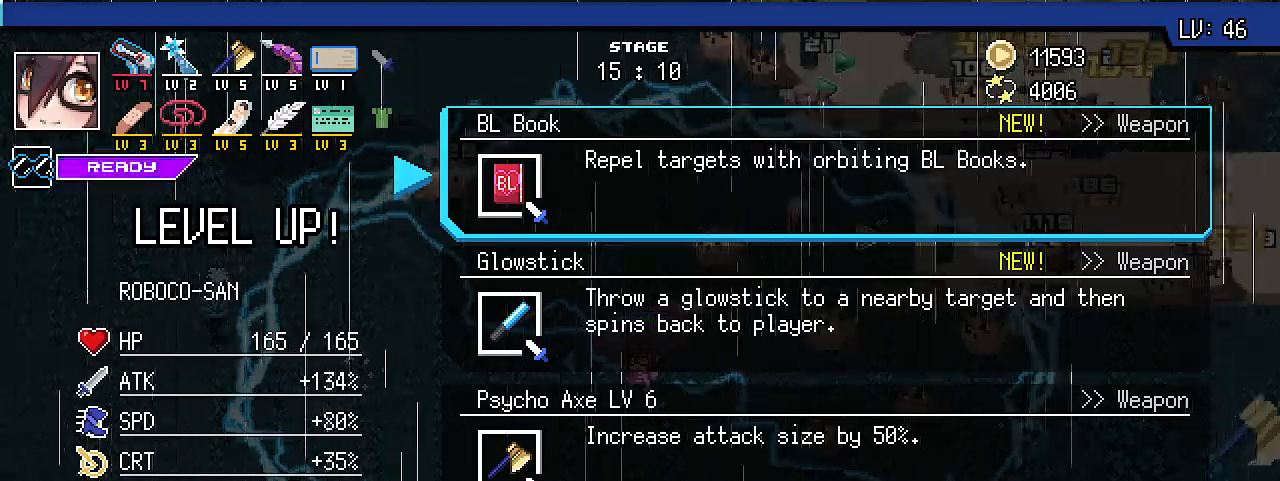
{"keys": ["shift_r"], "events": [[33, "alt_l", "up"], [33, "tab", "up"], [500, "shift_r", "down"]]}
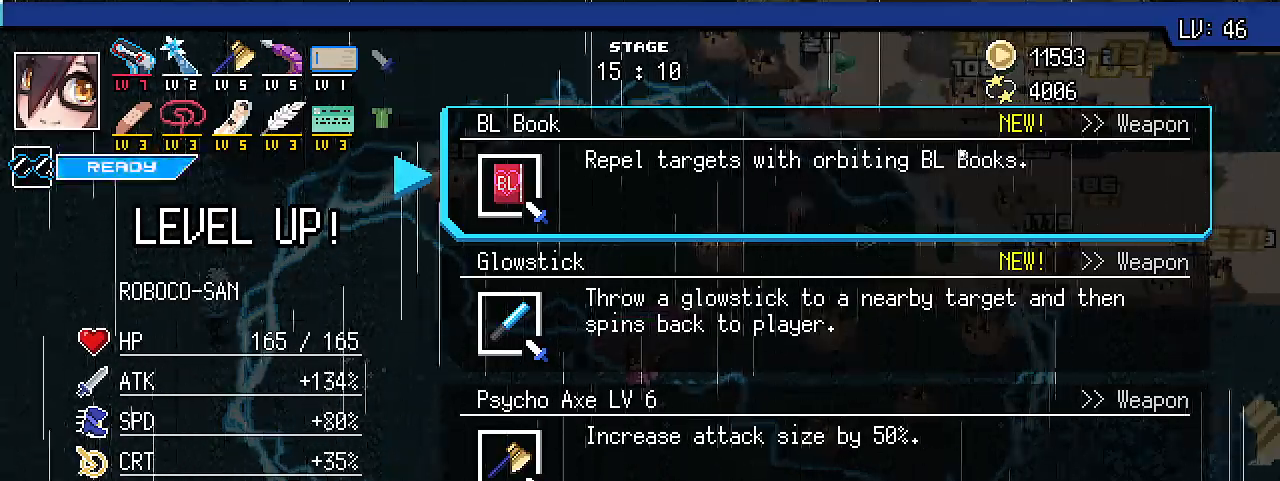
{"keys": ["s", "shift_r"], "events": [[167, "s", "down"]]}
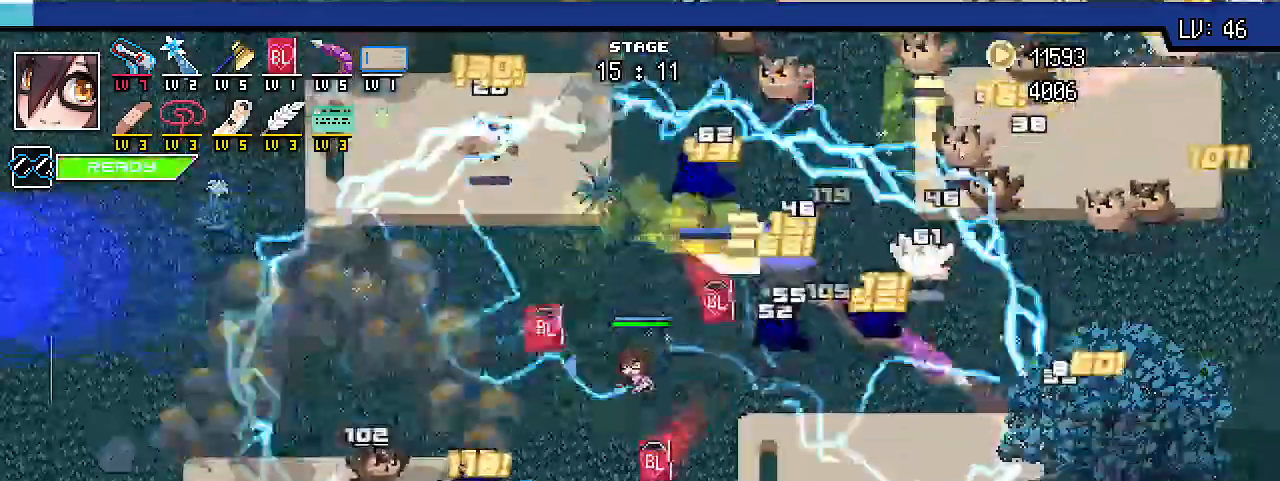
{"keys": ["d", "s", "shift_r"], "events": [[33, "a", "down"], [433, "a", "up"], [467, "d", "down"]]}